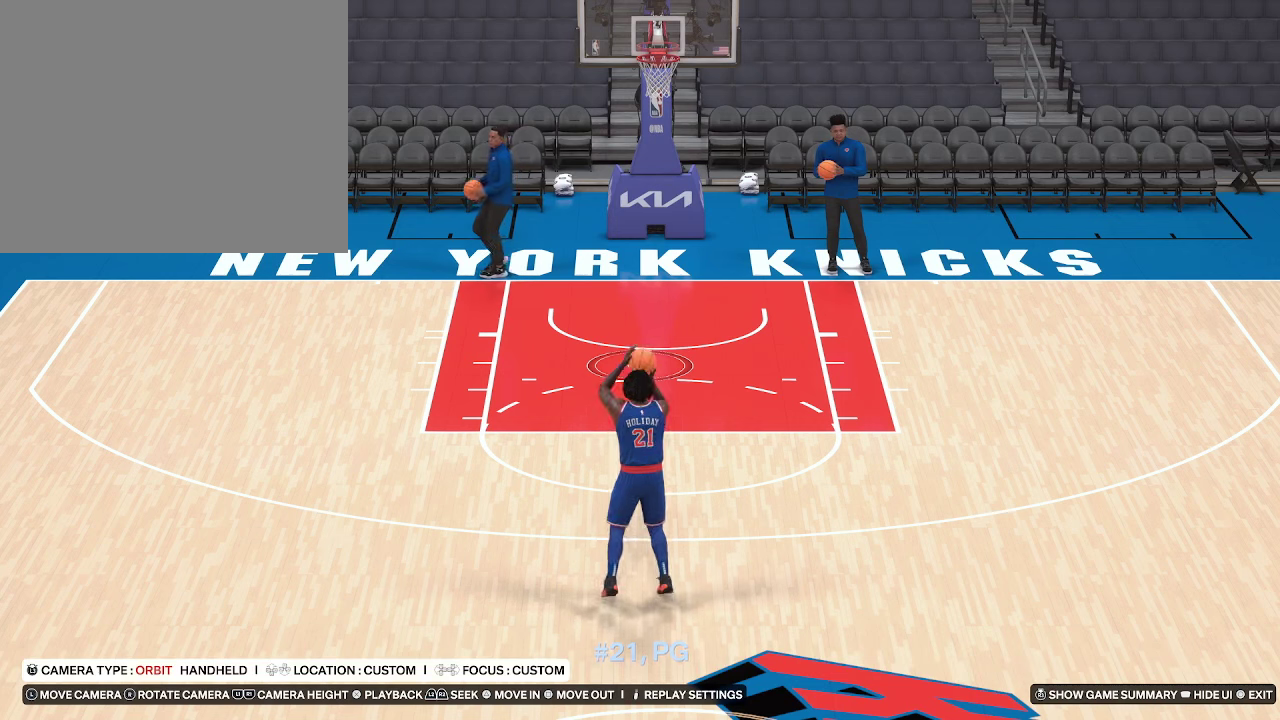
Gameplay with a controller (PlayStation layout); each line is a JSON object with the inputs held at the frame after it (dt_ms = milliseconds from this image to that frame). "events" lists button and stick changes between this image and that frame as [ms after this image, input, new state], when the widget could be followed in between.
{"dt_ms": 500, "buttons": ["L2"], "left_stick": "center", "right_stick": "center", "events": [[433, "L2", "down"]]}
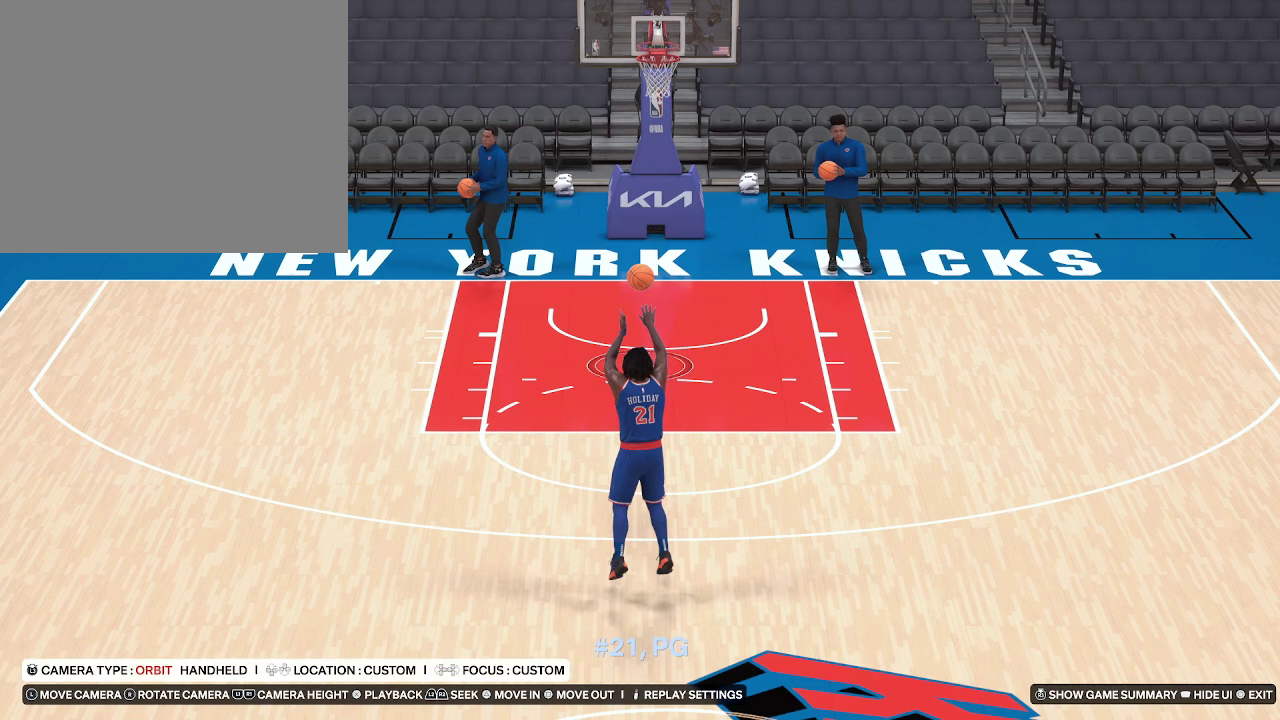
{"dt_ms": 600, "buttons": ["R2"], "left_stick": "center", "right_stick": "center", "events": [[67, "L2", "up"], [300, "R2", "down"], [433, "R2", "up"], [600, "R2", "down"]]}
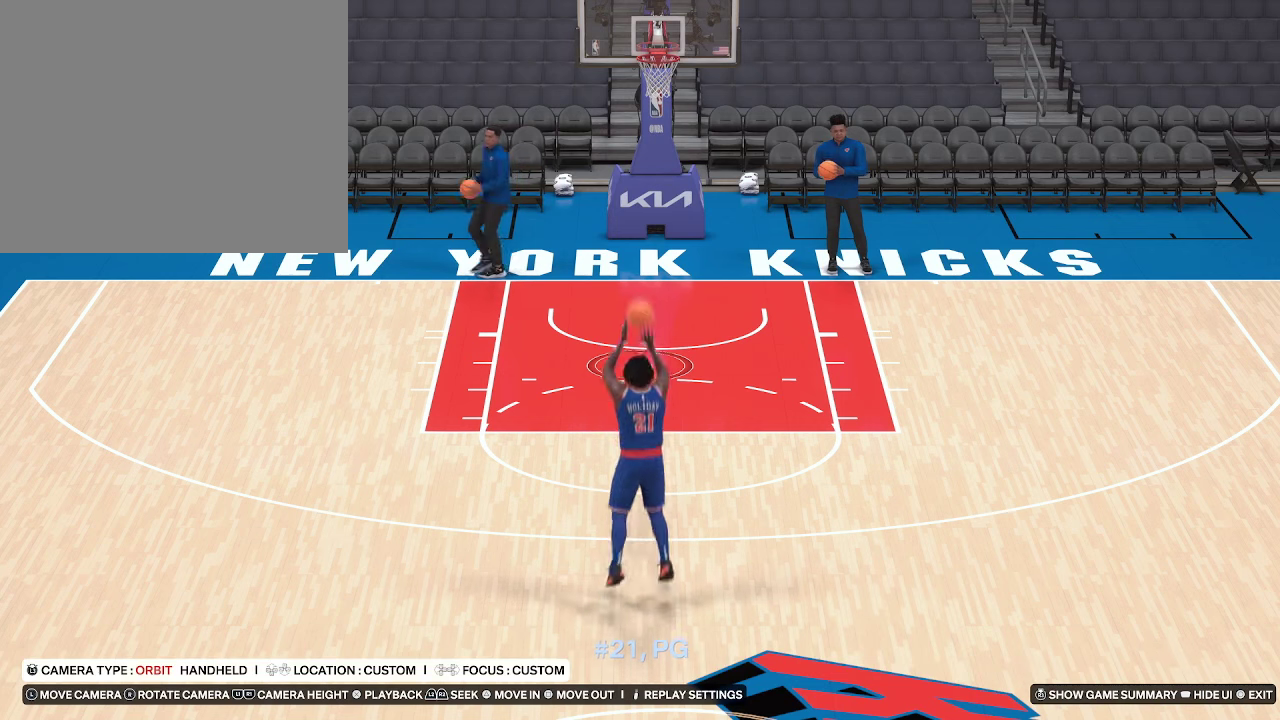
{"dt_ms": 400, "buttons": [], "left_stick": "center", "right_stick": "center", "events": [[67, "R2", "up"]]}
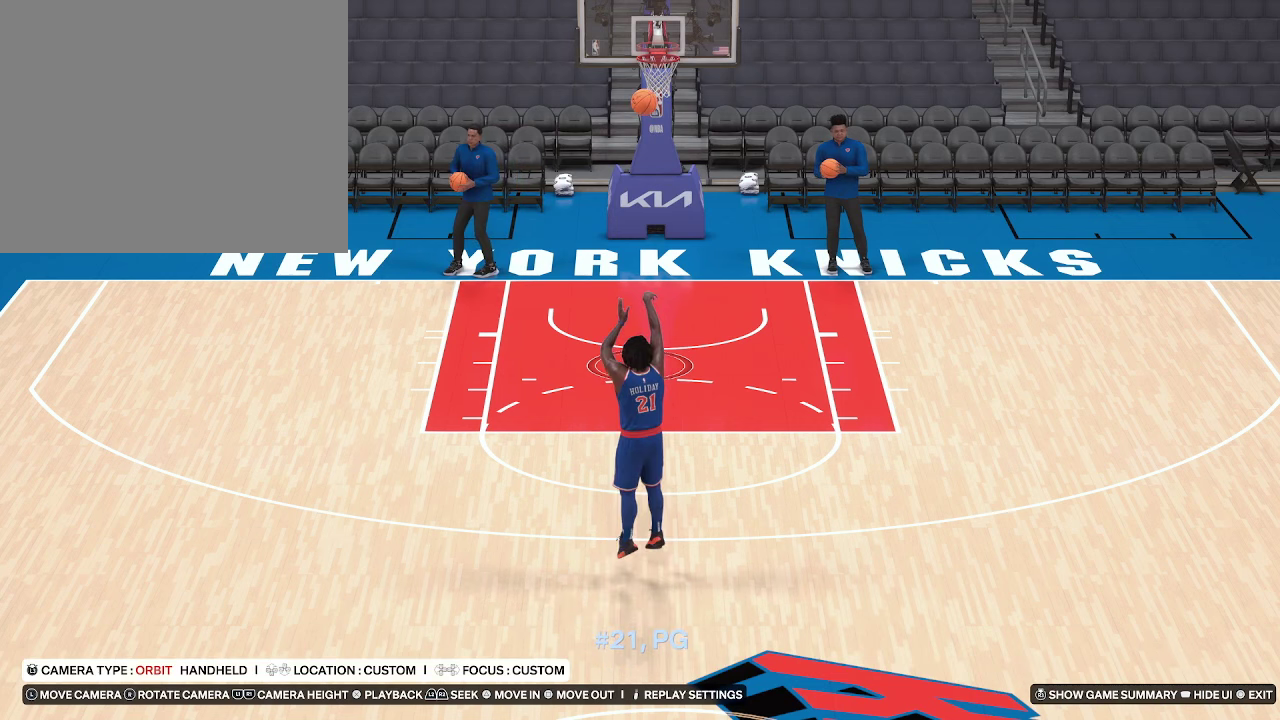
{"dt_ms": 500, "buttons": [], "left_stick": "center", "right_stick": "center", "events": []}
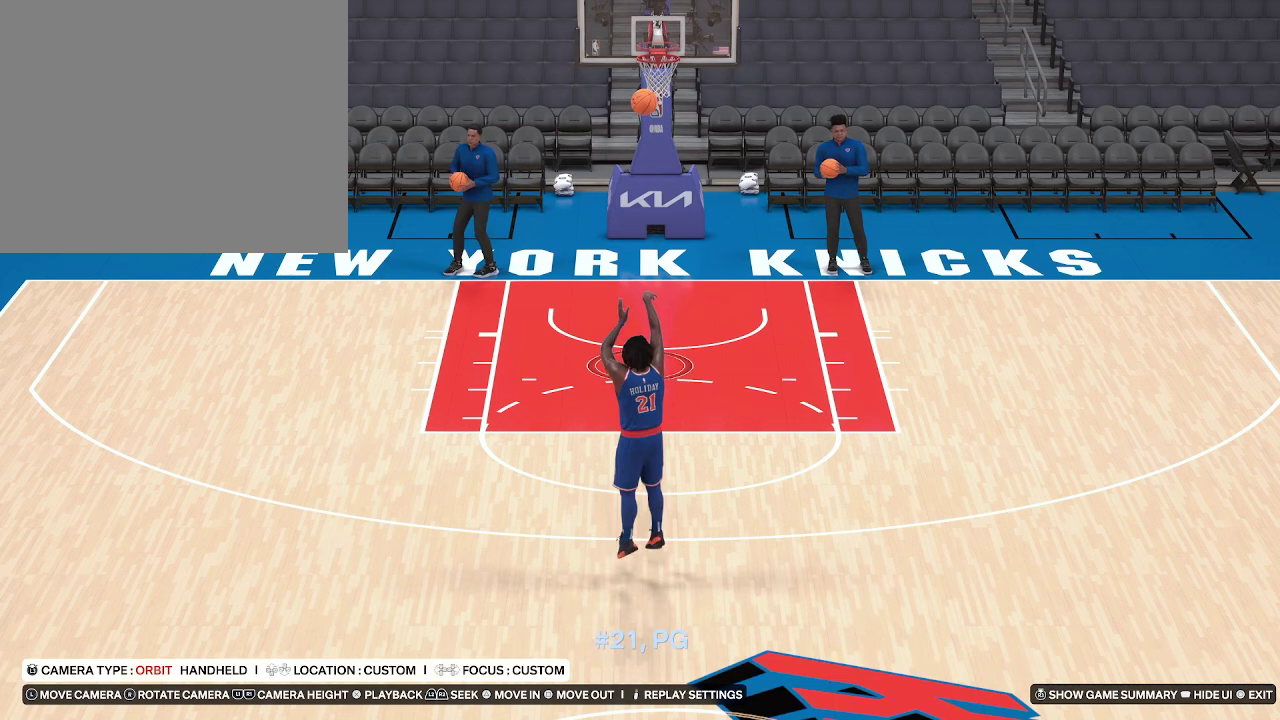
{"dt_ms": 500, "buttons": [], "left_stick": "center", "right_stick": "center", "events": []}
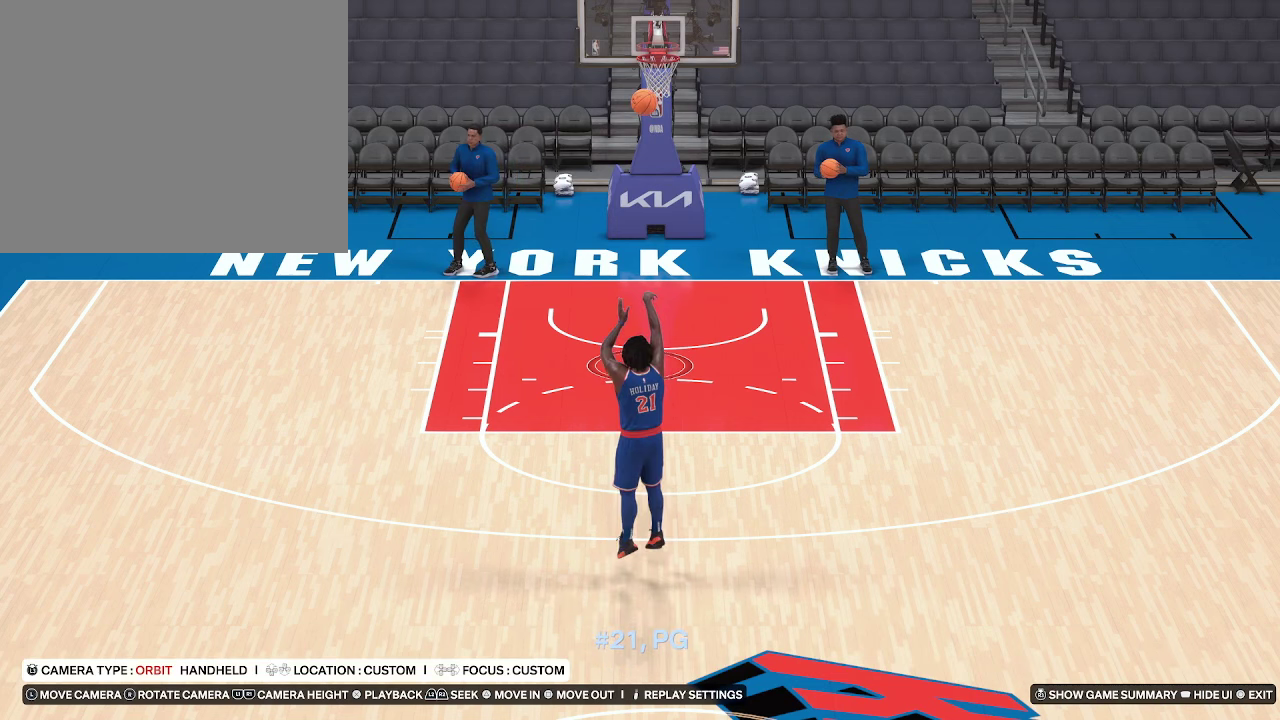
{"dt_ms": 500, "buttons": ["CIRCLE"], "left_stick": "center", "right_stick": "center", "events": [[433, "CIRCLE", "down"]]}
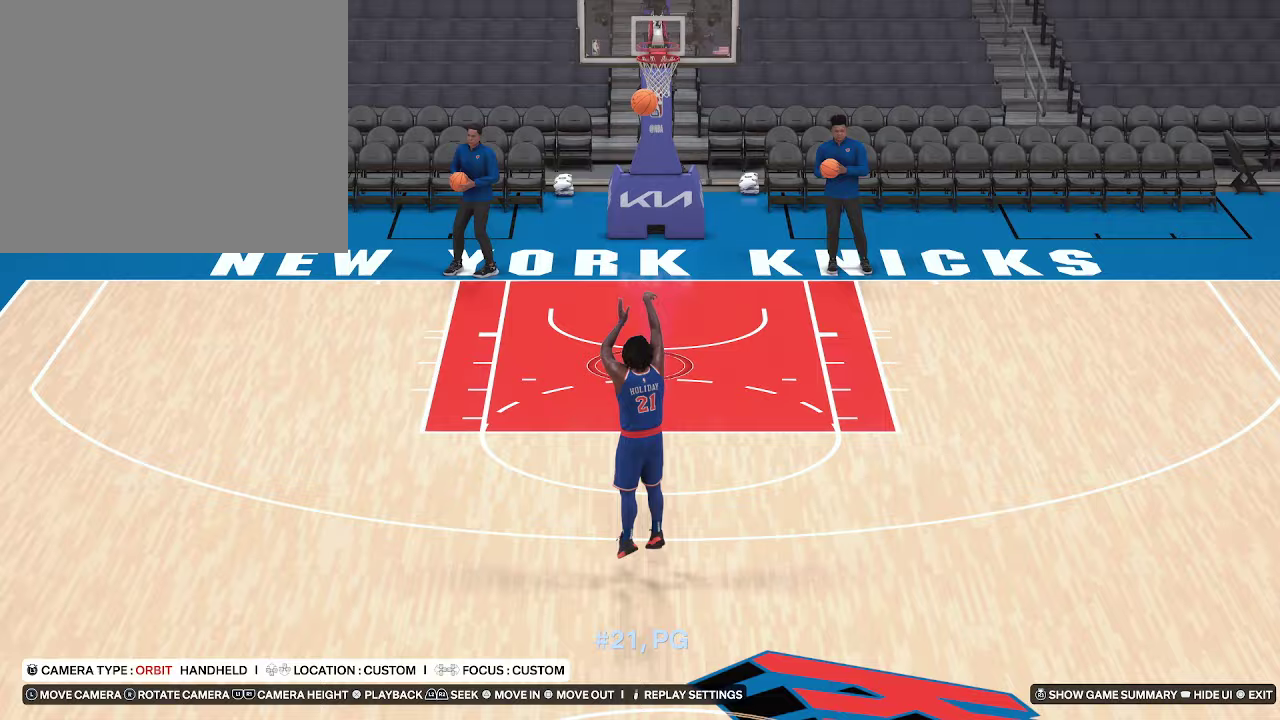
{"dt_ms": 500, "buttons": [], "left_stick": "left", "right_stick": "center", "events": [[33, "CIRCLE", "up"], [167, "CIRCLE", "down"], [267, "CIRCLE", "up"], [300, "left_stick", "left"]]}
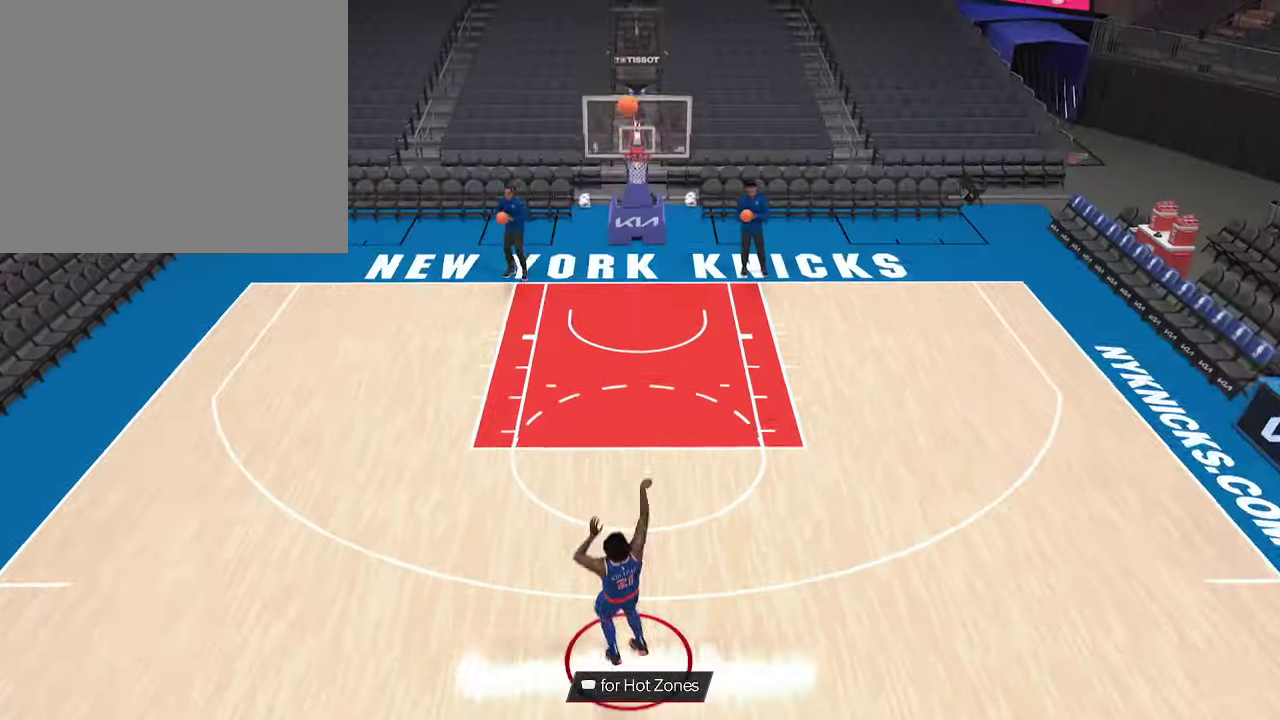
{"dt_ms": 600, "buttons": [], "left_stick": "left", "right_stick": "center", "events": [[267, "R2", "down"], [567, "R2", "up"]]}
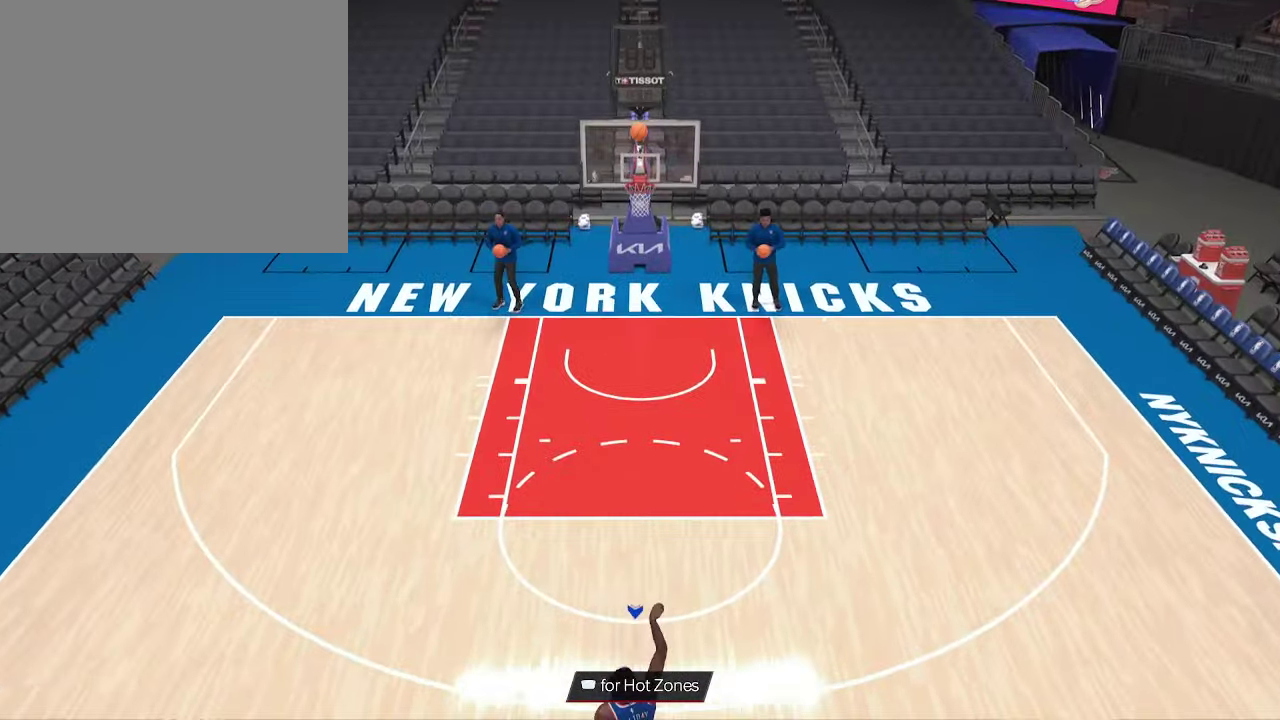
{"dt_ms": 600, "buttons": [], "left_stick": "left", "right_stick": "center", "events": [[100, "left_stick", "center"], [600, "left_stick", "left"]]}
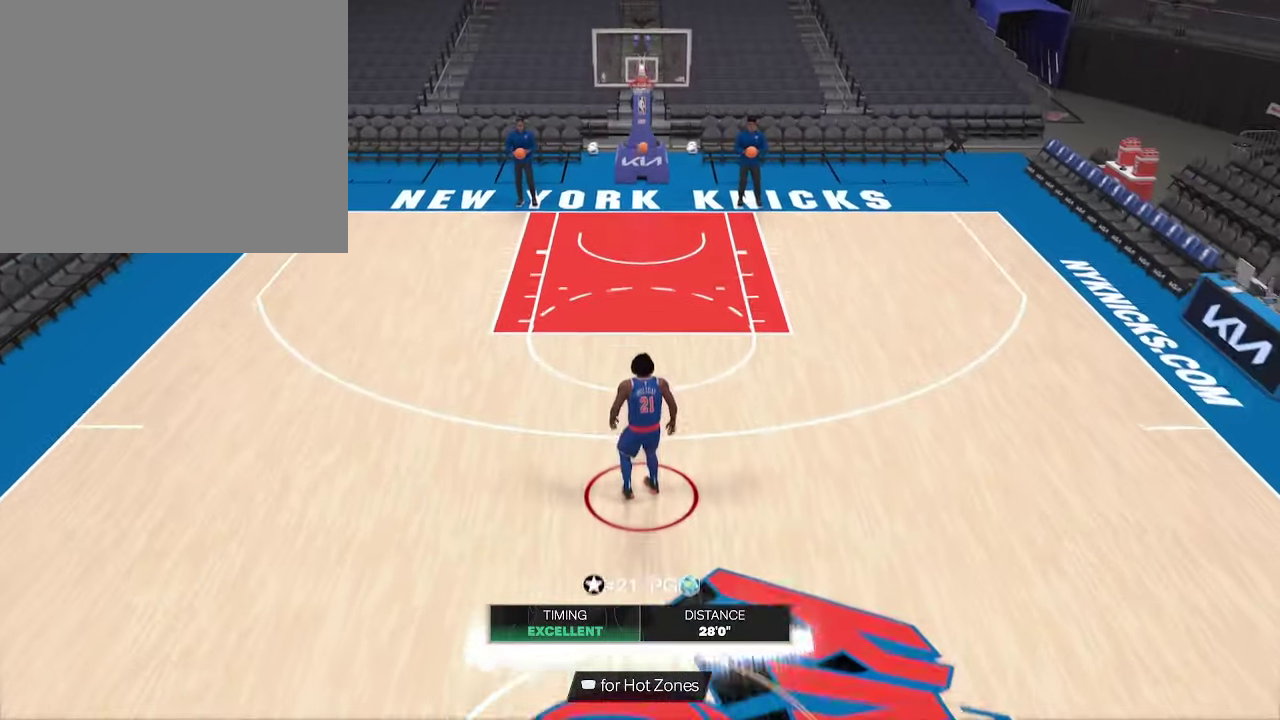
{"dt_ms": 300, "buttons": [], "left_stick": "left", "right_stick": "center", "events": []}
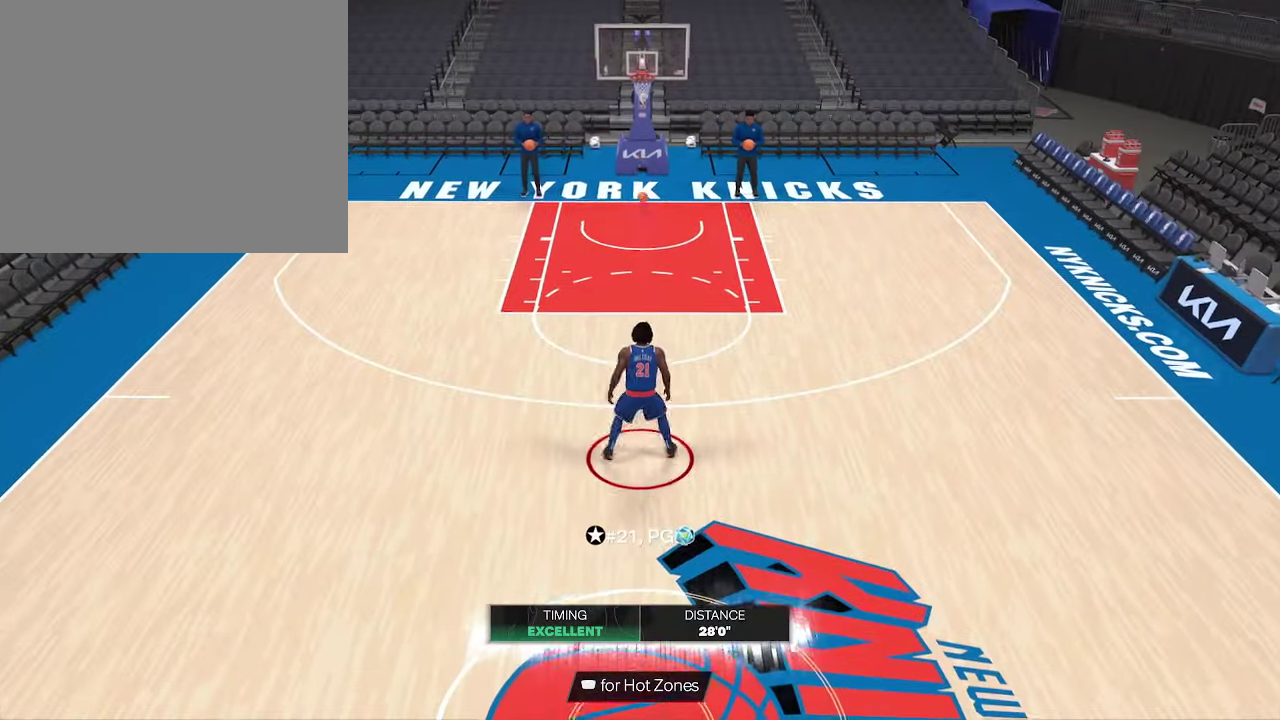
{"dt_ms": 400, "buttons": [], "left_stick": "up-left", "right_stick": "center", "events": [[367, "left_stick", "up-left"]]}
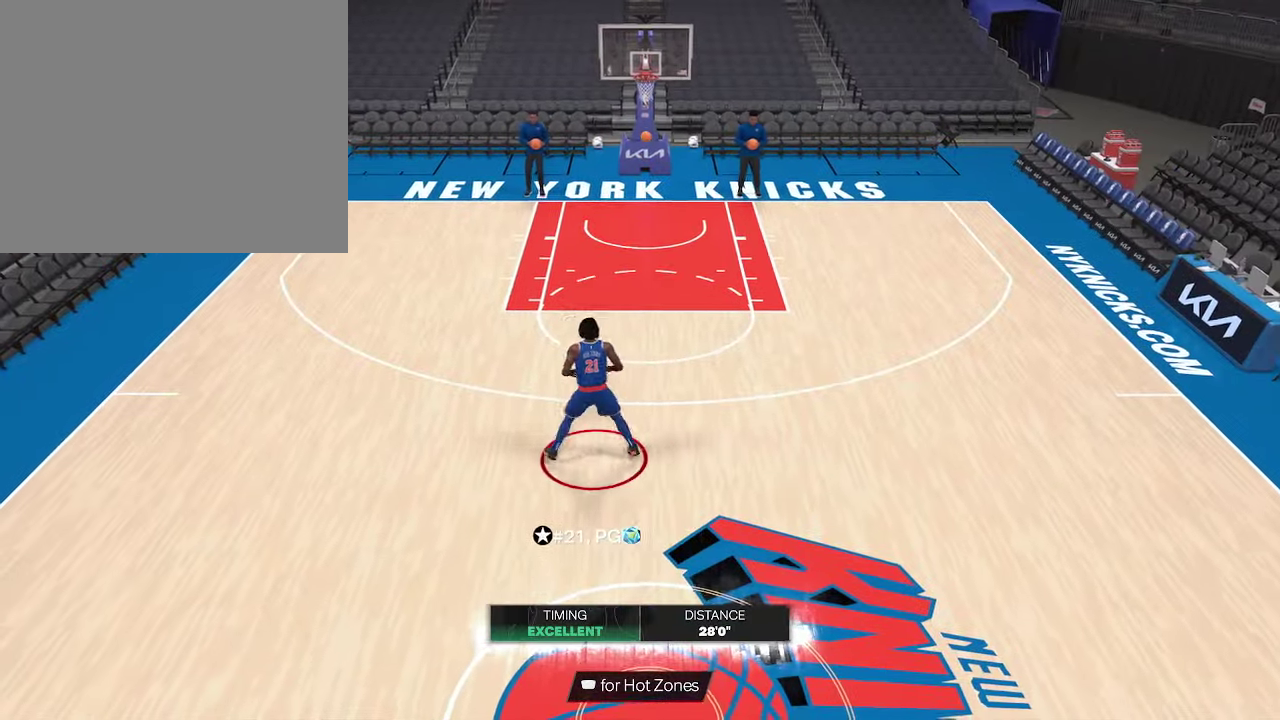
{"dt_ms": 600, "buttons": [], "left_stick": "center", "right_stick": "center", "events": [[100, "left_stick", "left"], [467, "left_stick", "center"]]}
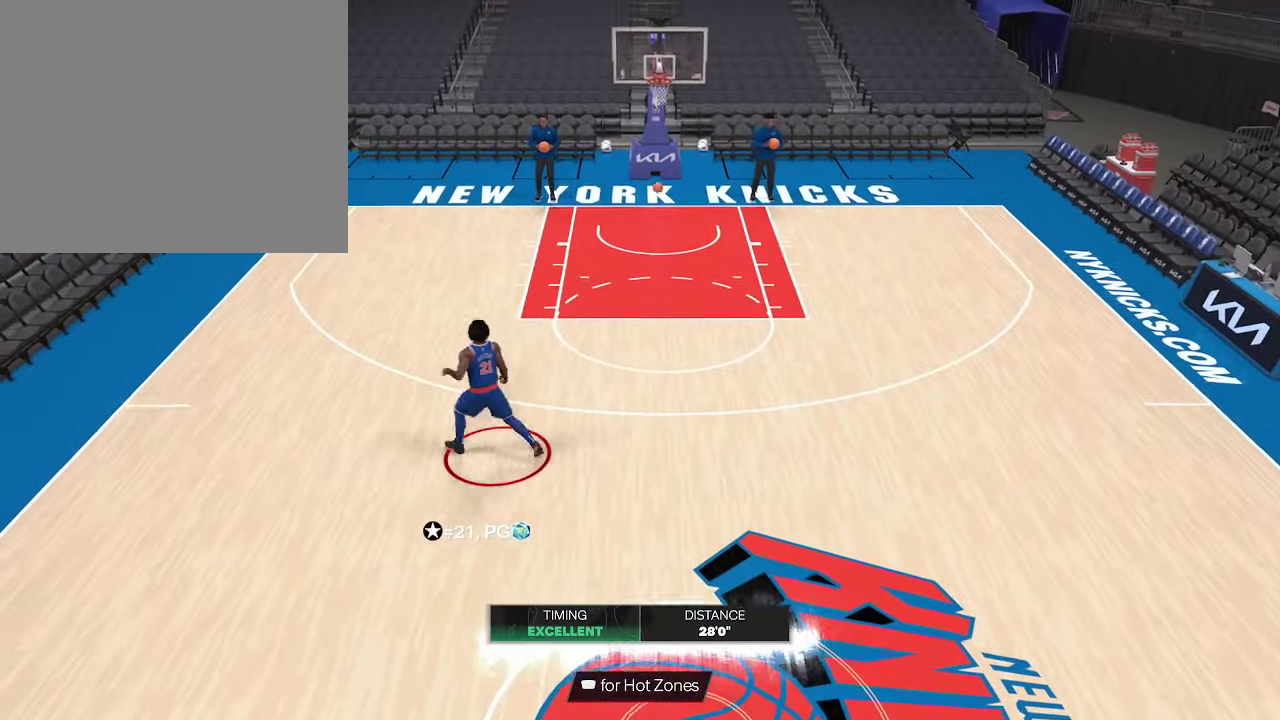
{"dt_ms": 500, "buttons": [], "left_stick": "up-left", "right_stick": "center", "events": [[133, "CROSS", "down"], [233, "CROSS", "up"], [467, "left_stick", "up-left"]]}
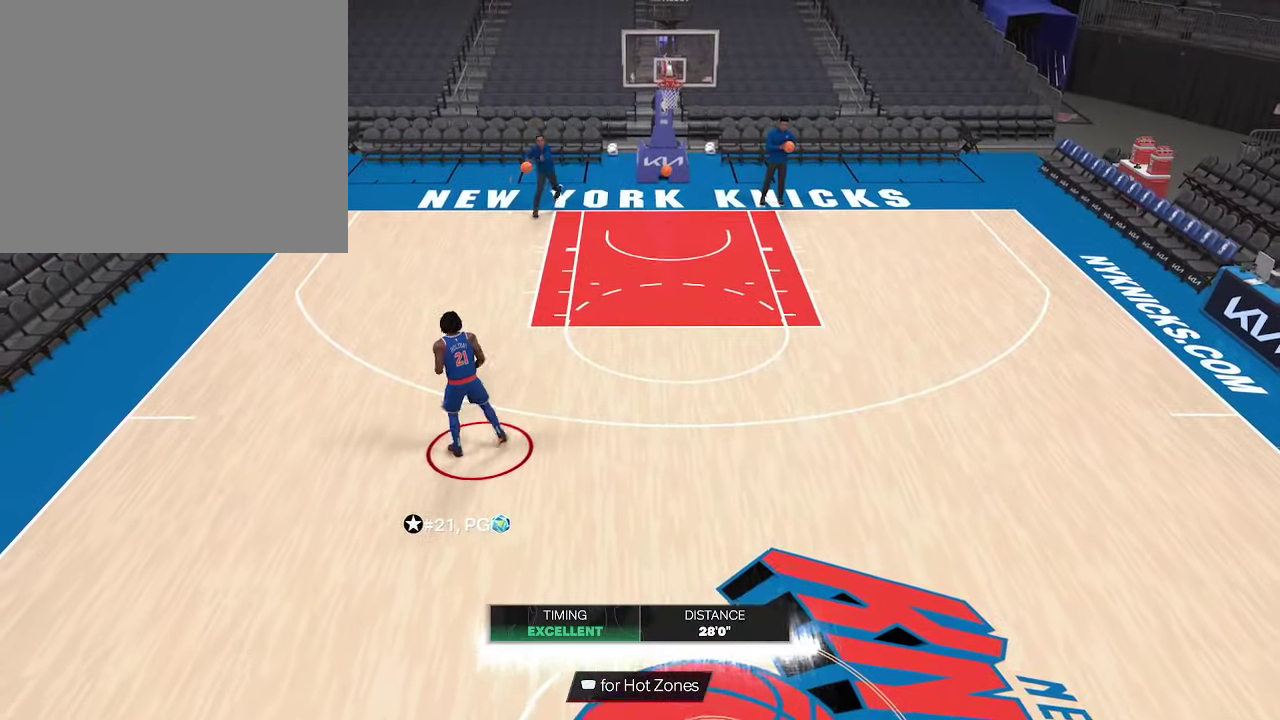
{"dt_ms": 300, "buttons": [], "left_stick": "up-left", "right_stick": "center", "events": []}
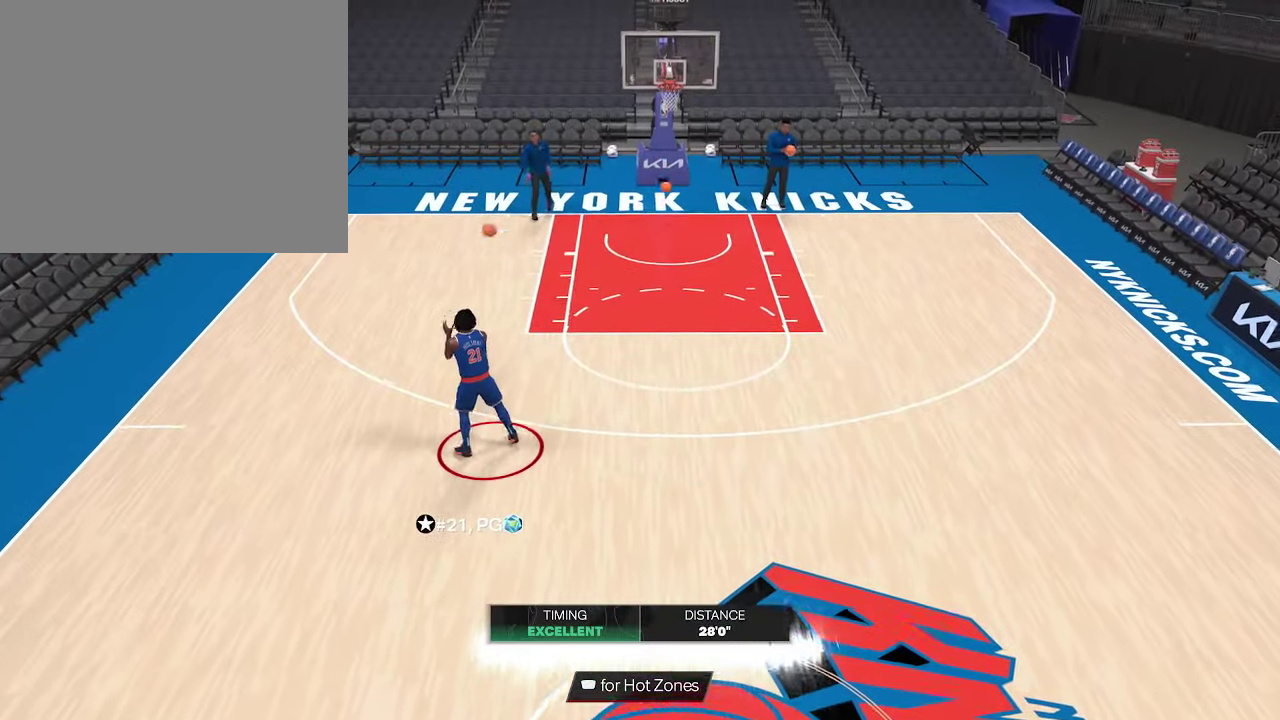
{"dt_ms": 600, "buttons": [], "left_stick": "left", "right_stick": "center", "events": [[67, "left_stick", "left"], [233, "R2", "down"], [600, "R2", "up"]]}
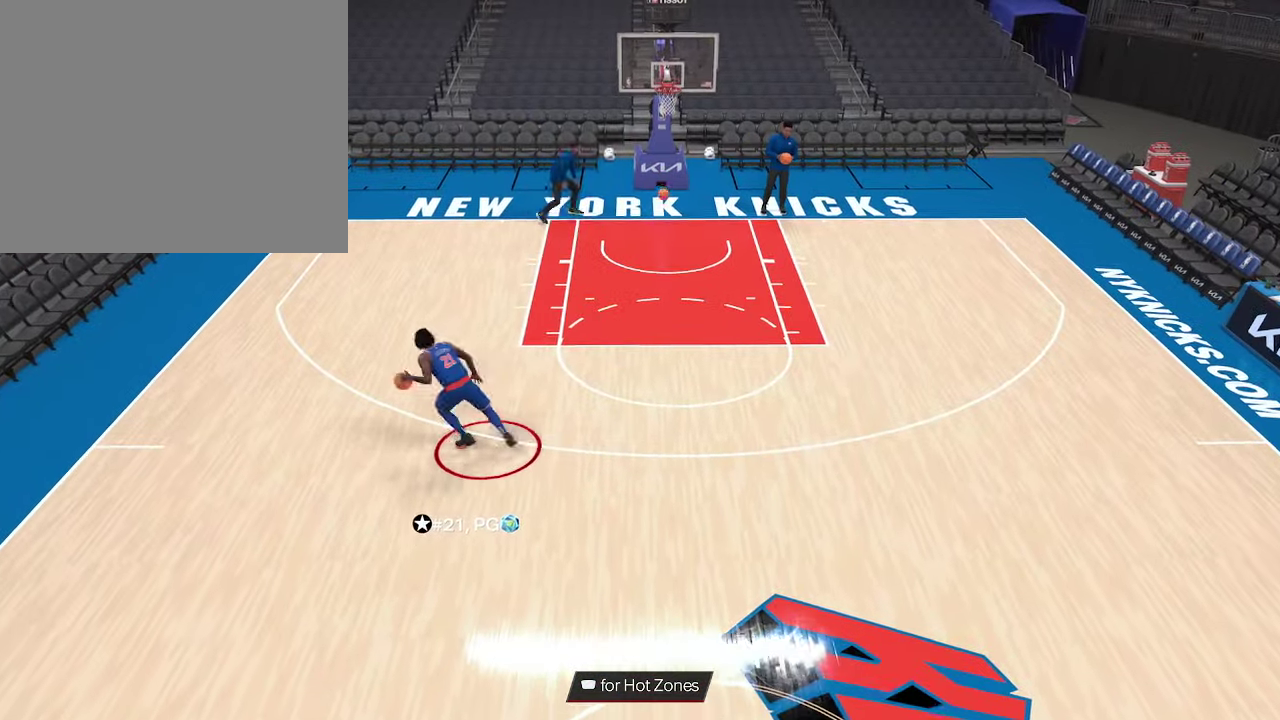
{"dt_ms": 800, "buttons": ["SQUARE"], "left_stick": "center", "right_stick": "center", "events": [[100, "left_stick", "center"], [567, "SQUARE", "down"]]}
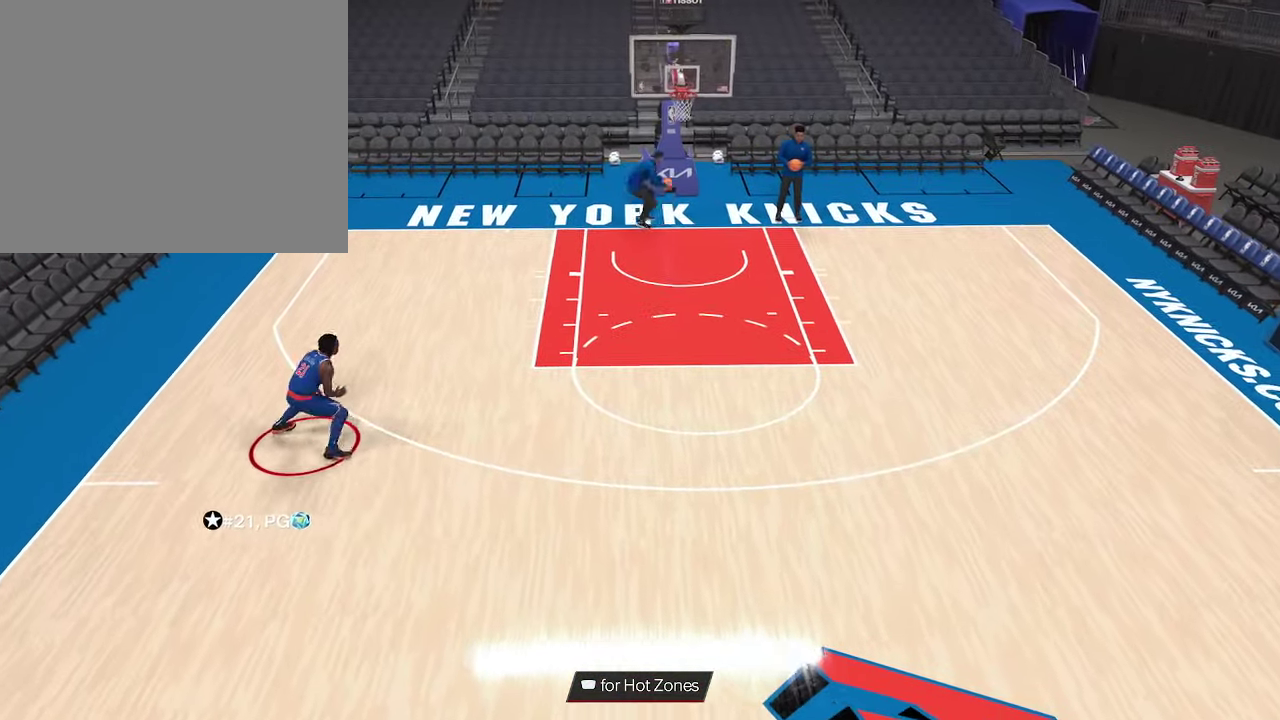
{"dt_ms": 300, "buttons": ["SQUARE"], "left_stick": "center", "right_stick": "center", "events": []}
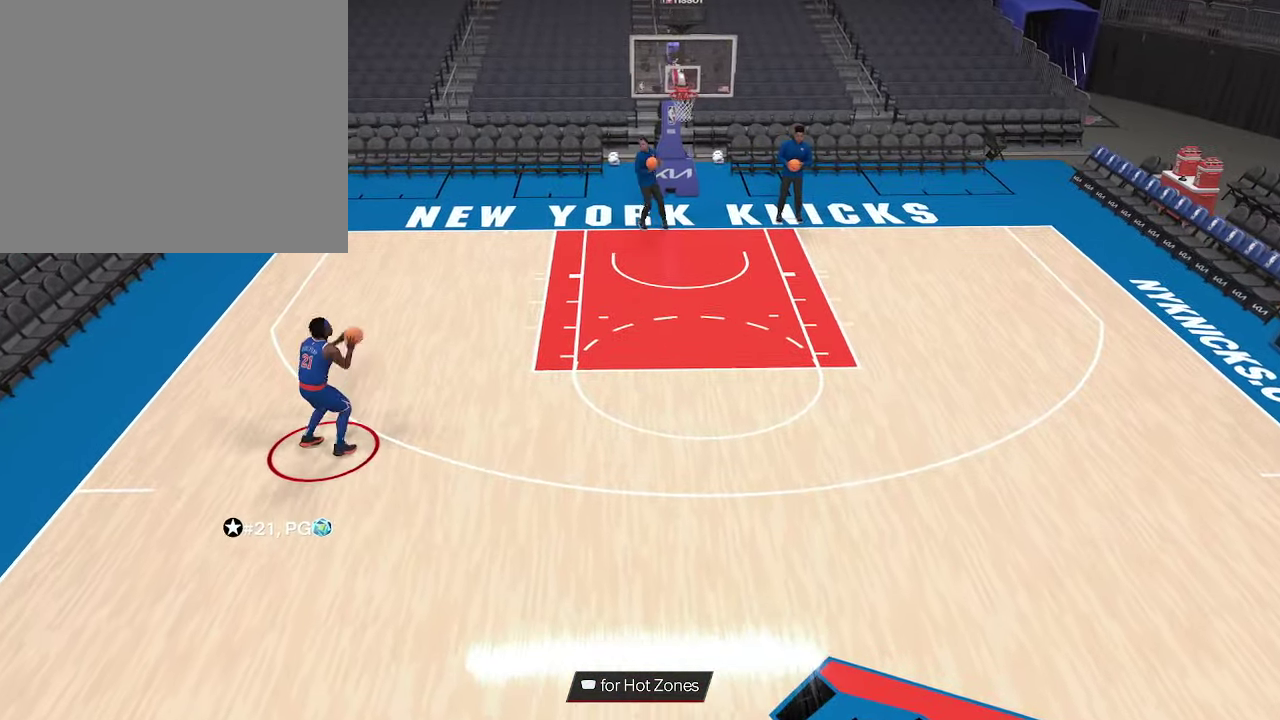
{"dt_ms": 500, "buttons": [], "left_stick": "left", "right_stick": "center", "events": [[67, "SQUARE", "up"], [500, "left_stick", "left"]]}
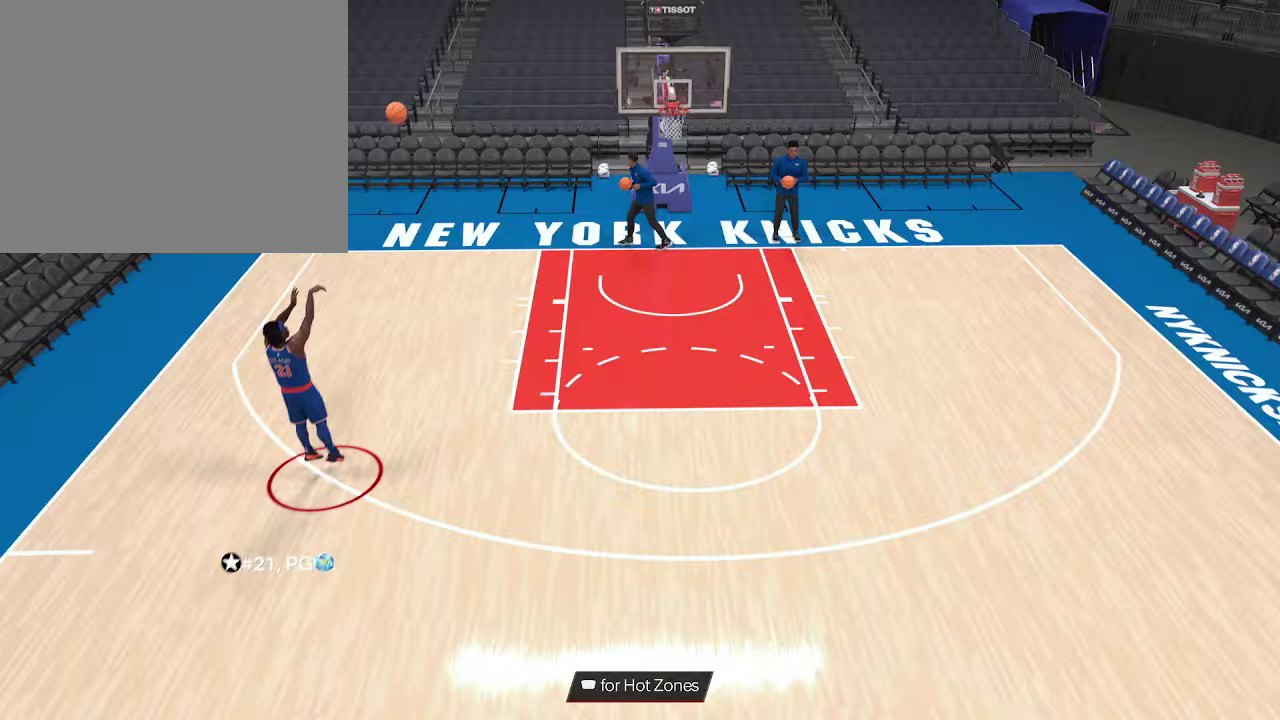
{"dt_ms": 600, "buttons": ["R2"], "left_stick": "up-left", "right_stick": "center", "events": [[233, "left_stick", "up-left"], [600, "R2", "down"]]}
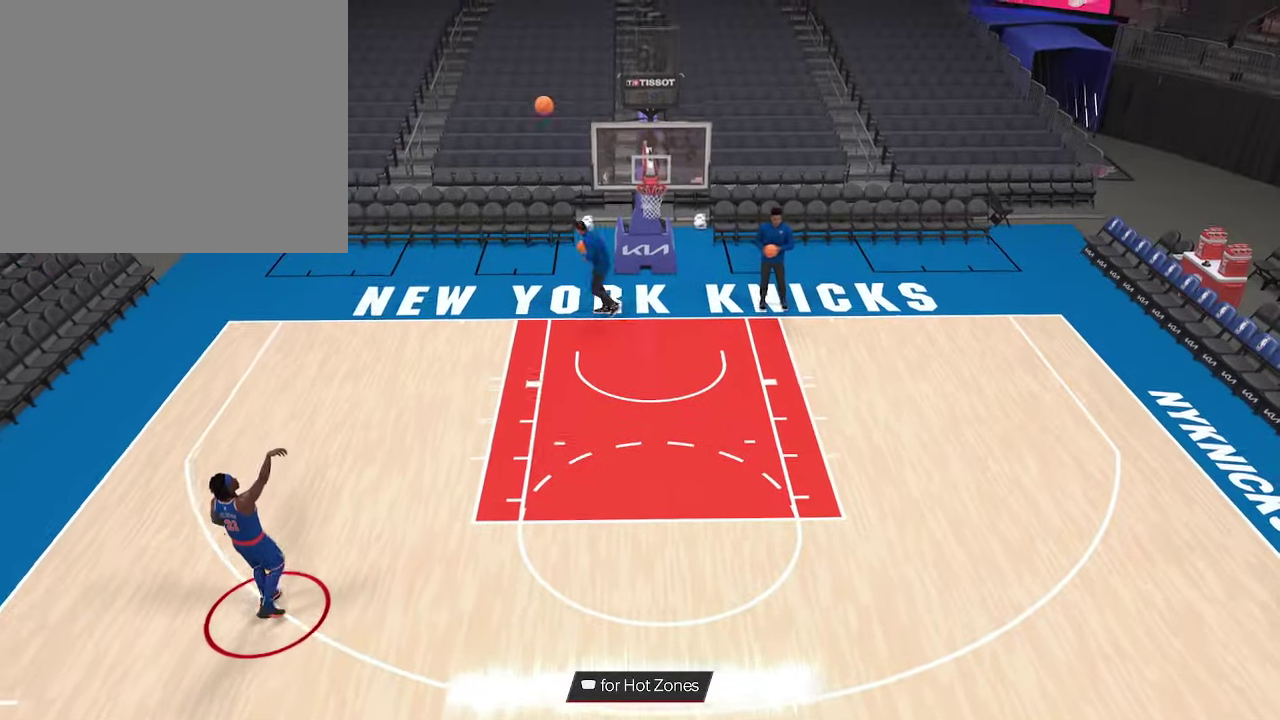
{"dt_ms": 400, "buttons": [], "left_stick": "up-left", "right_stick": "center", "events": [[400, "R2", "up"]]}
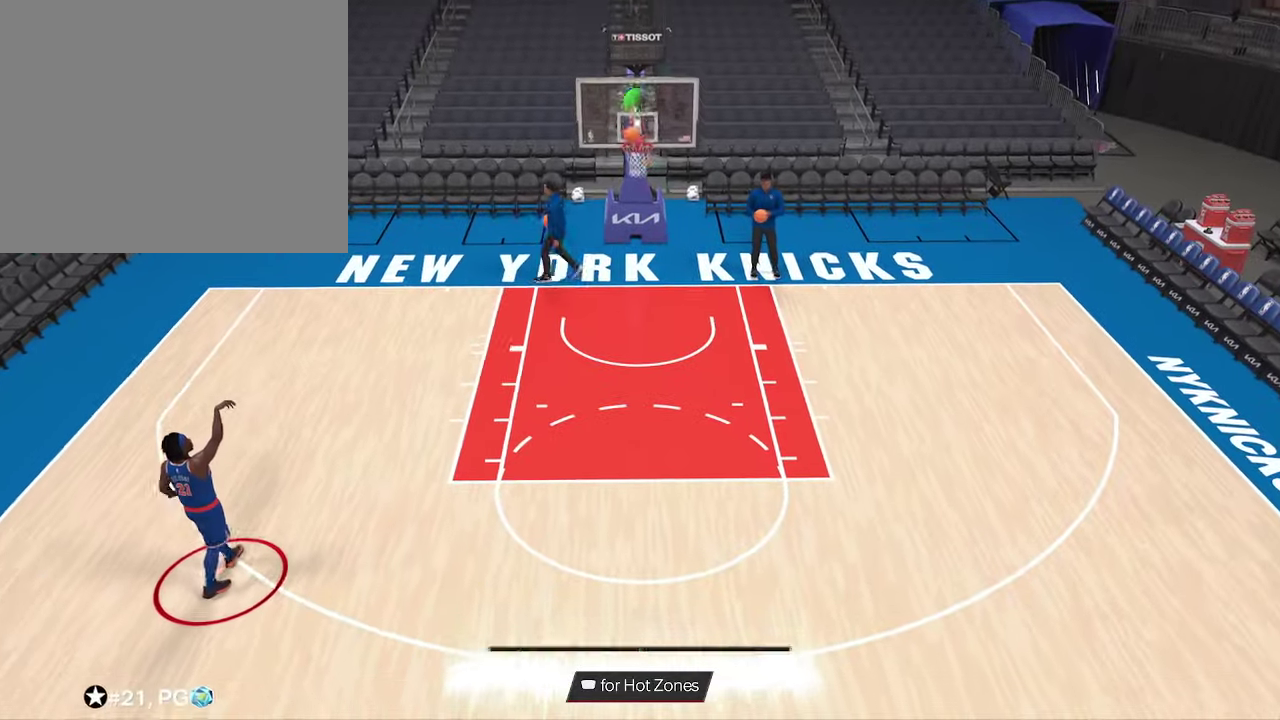
{"dt_ms": 300, "buttons": [], "left_stick": "up-left", "right_stick": "center", "events": []}
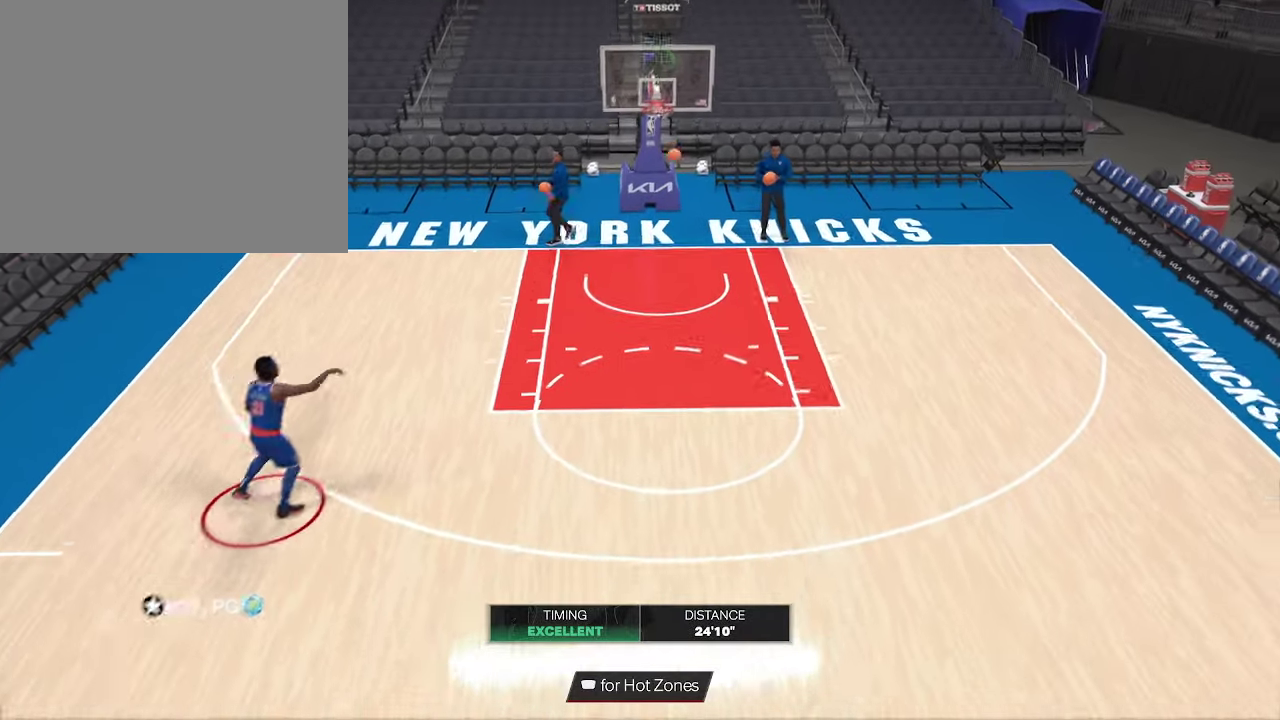
{"dt_ms": 600, "buttons": ["CROSS"], "left_stick": "up-left", "right_stick": "center", "events": [[200, "R2", "down"], [500, "CROSS", "down"], [500, "R2", "up"]]}
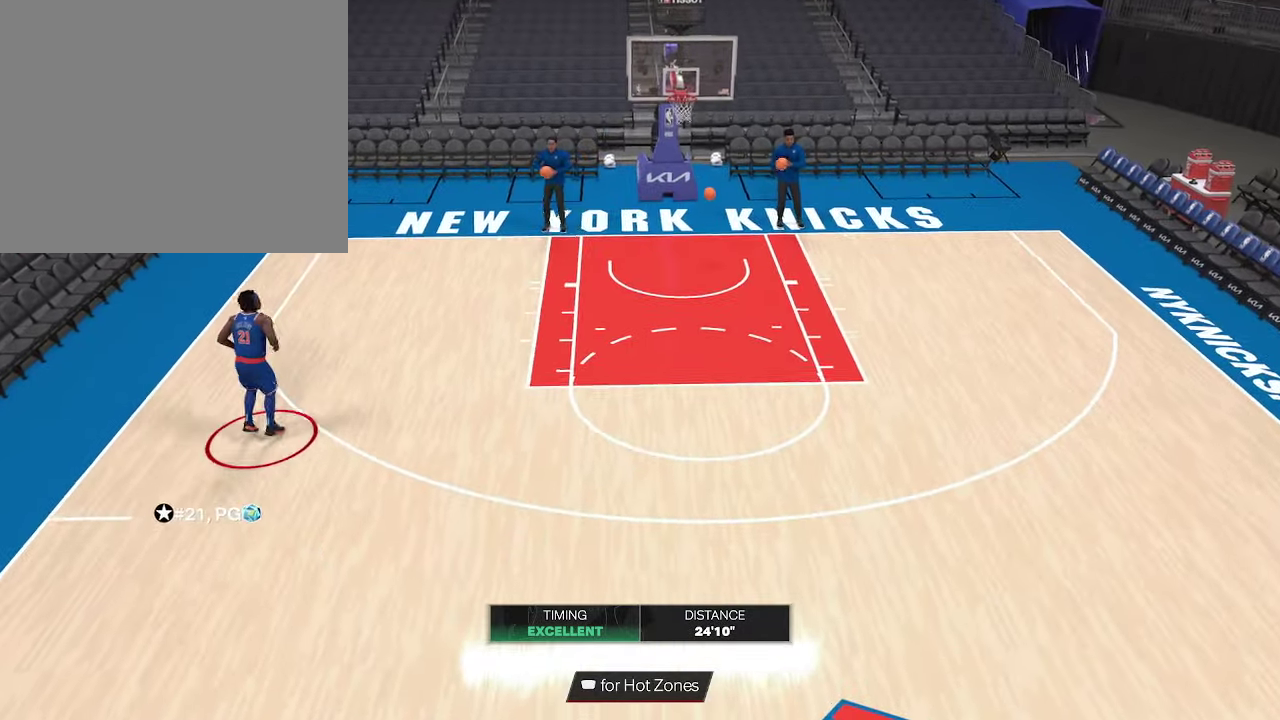
{"dt_ms": 700, "buttons": [], "left_stick": "center", "right_stick": "center", "events": [[33, "CROSS", "up"], [100, "left_stick", "center"]]}
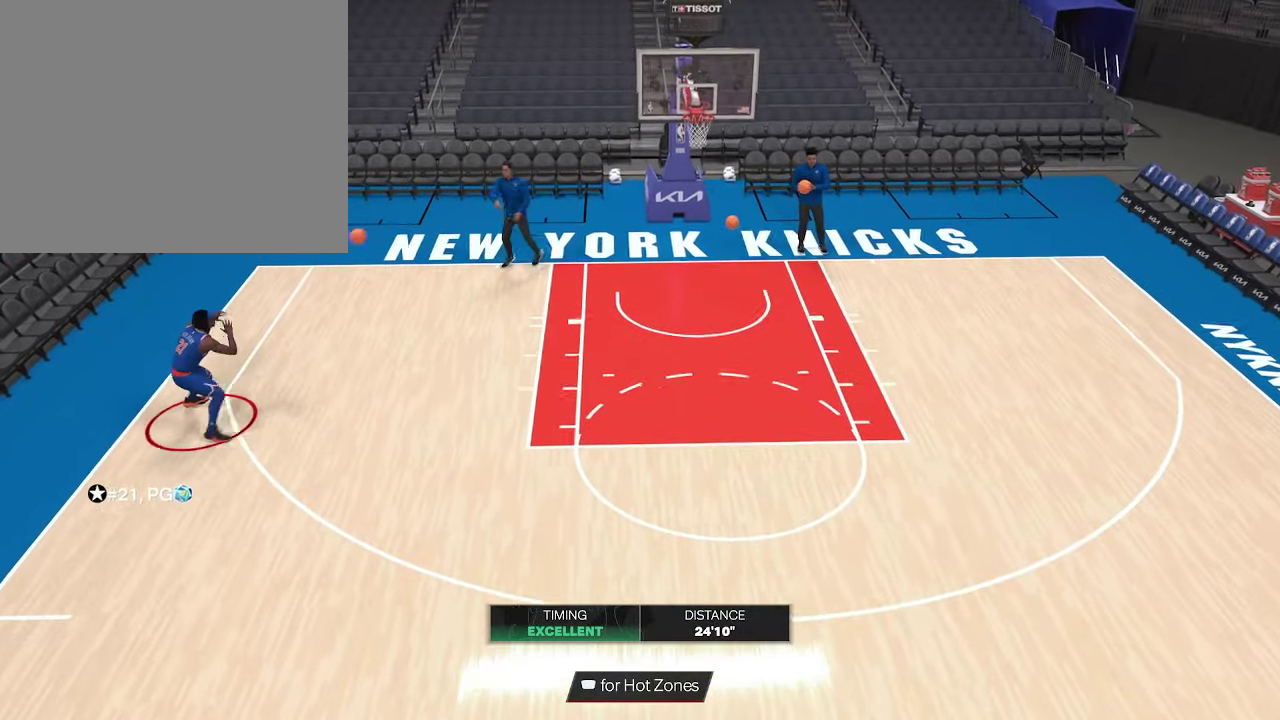
{"dt_ms": 400, "buttons": ["SQUARE"], "left_stick": "center", "right_stick": "center", "events": [[100, "SQUARE", "down"]]}
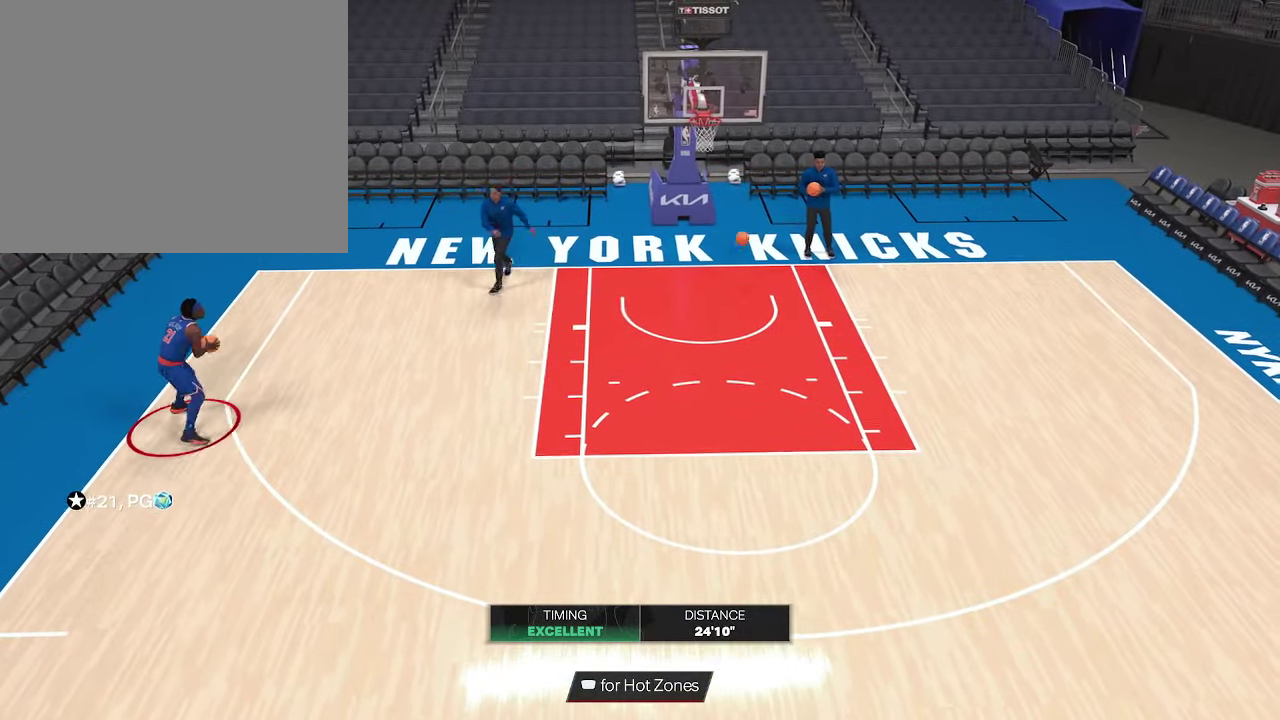
{"dt_ms": 700, "buttons": [], "left_stick": "center", "right_stick": "center", "events": [[267, "SQUARE", "up"]]}
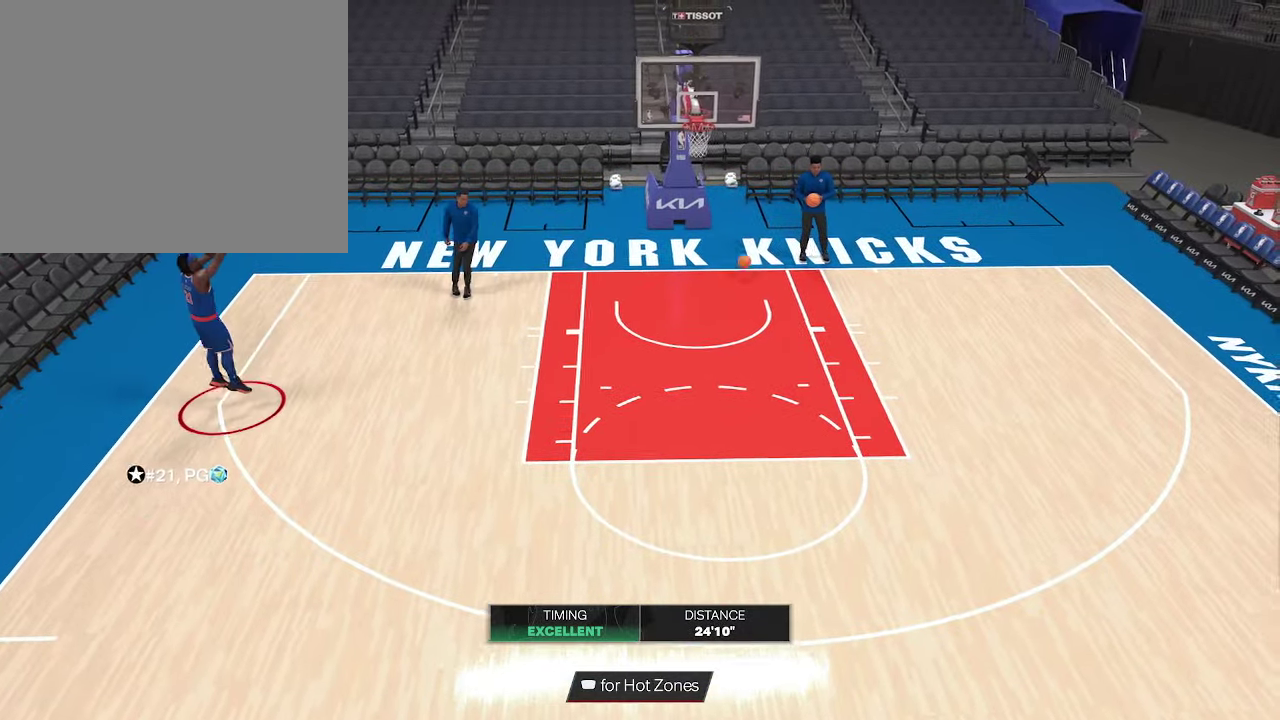
{"dt_ms": 300, "buttons": [], "left_stick": "center", "right_stick": "center", "events": [[233, "left_stick", "down"], [300, "left_stick", "center"]]}
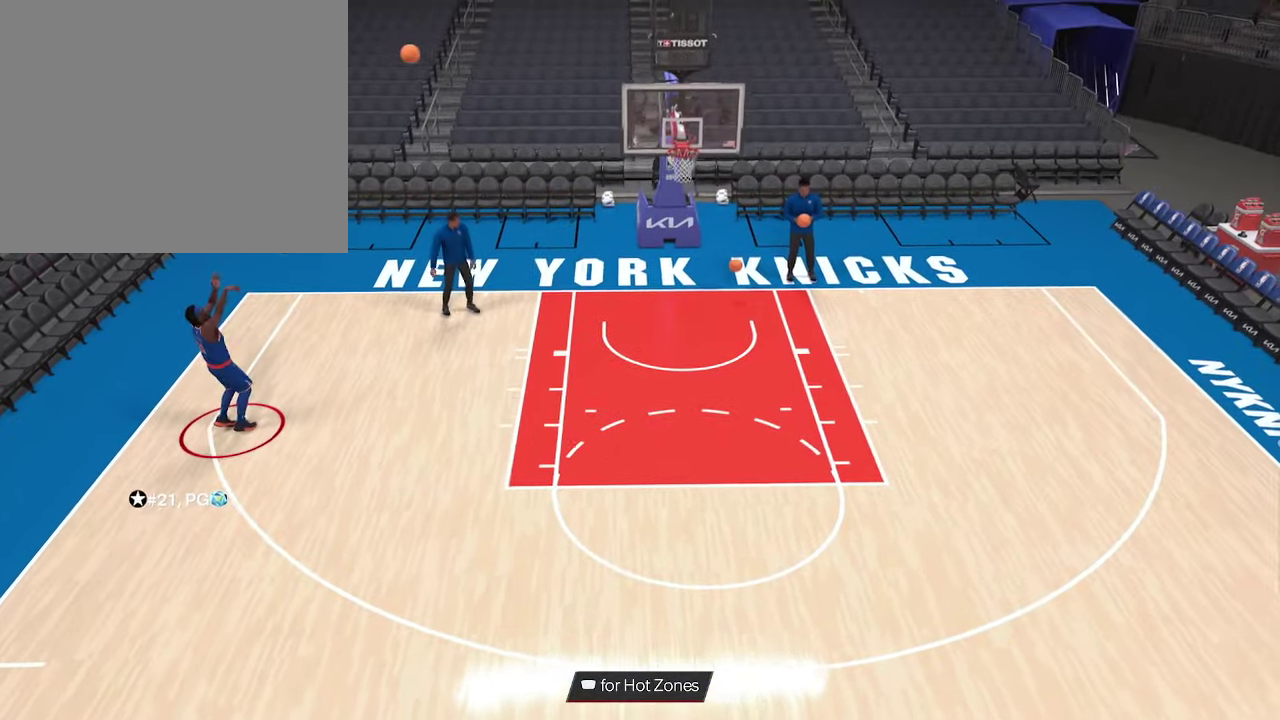
{"dt_ms": 300, "buttons": ["CROSS"], "left_stick": "up-left", "right_stick": "center", "events": [[100, "left_stick", "up-left"], [300, "CROSS", "down"]]}
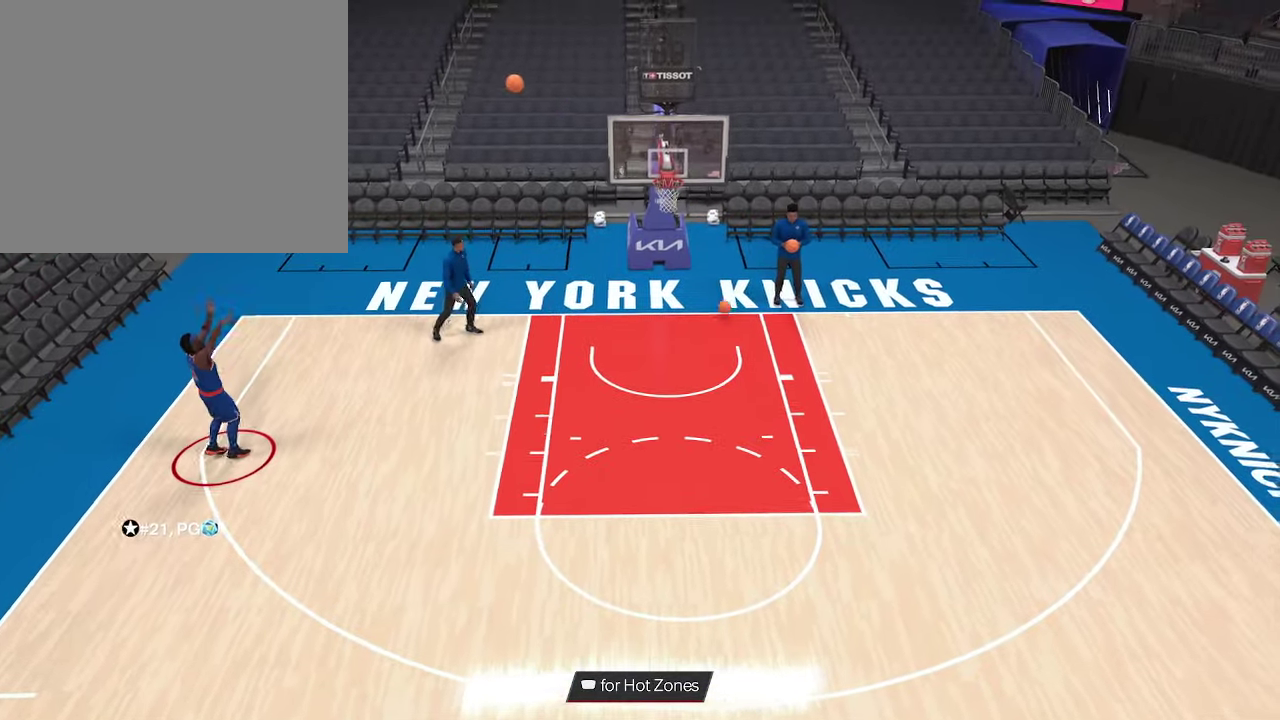
{"dt_ms": 700, "buttons": [], "left_stick": "center", "right_stick": "center", "events": [[67, "left_stick", "center"], [133, "CROSS", "up"]]}